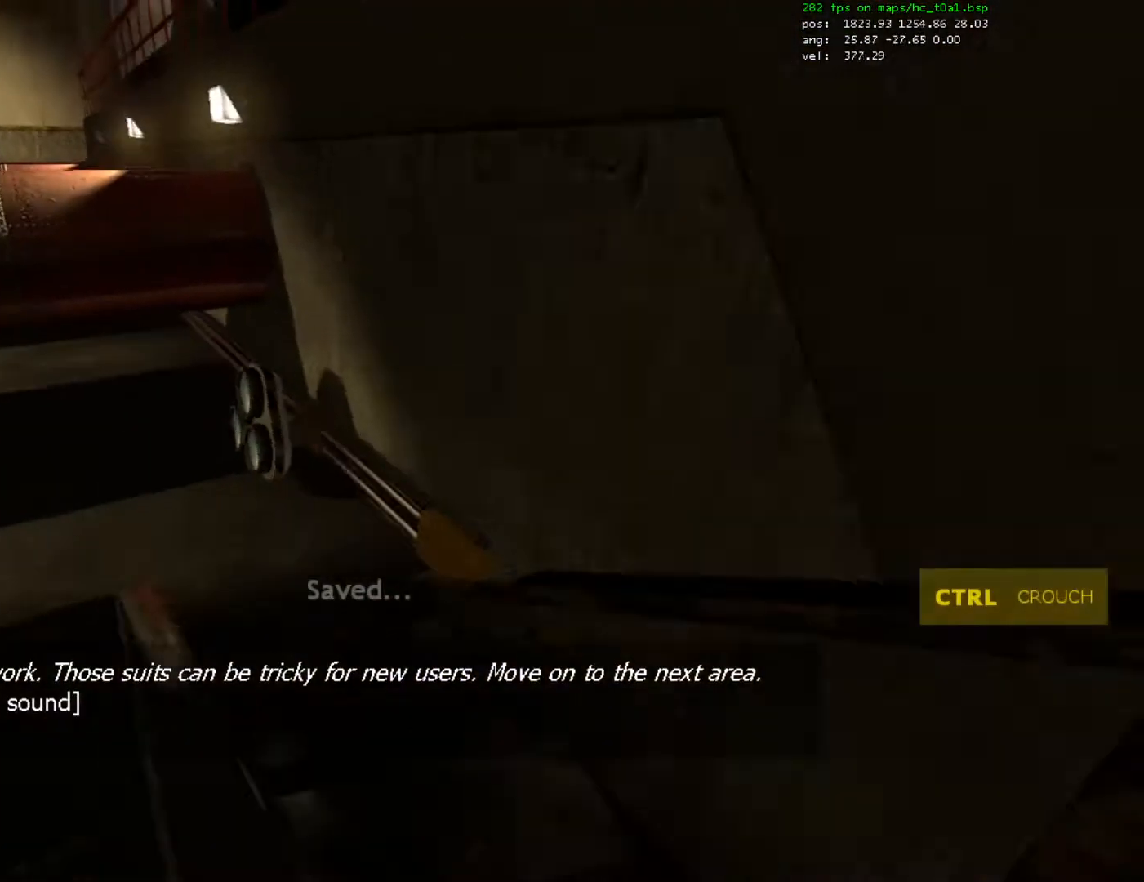
Gameplay with keyboard and mouse; each line is a JSON object with the keys and mouse buttons held at the frame after it. "events" lists presses ("down") and releases ("up") of "1", "2", "3", "4", "5", "a", "alt", "c", "caps_lock", "ctrl", "d", "e", "f", "g", "q", "r", "s", "shift", "space", "t", "tab", "v", "w", "x", "z", "mouse_left", "mouse_right", "mouse_wheel_up" and "mouse_wheel_down" between this image and that frame as [ms after this image, input, new state], when the widget could be followed in between. "mouse_left", "mouse_right", "mouse_wheel_up", "mouse_wheel_down" = the "left", "right", "wheel_up", "wheel_down" buttons of the "mouse" list. No other keys are recorded. Mouse movement is not recorded.
{"keys": ["a", "ctrl"], "mouse": [], "events": []}
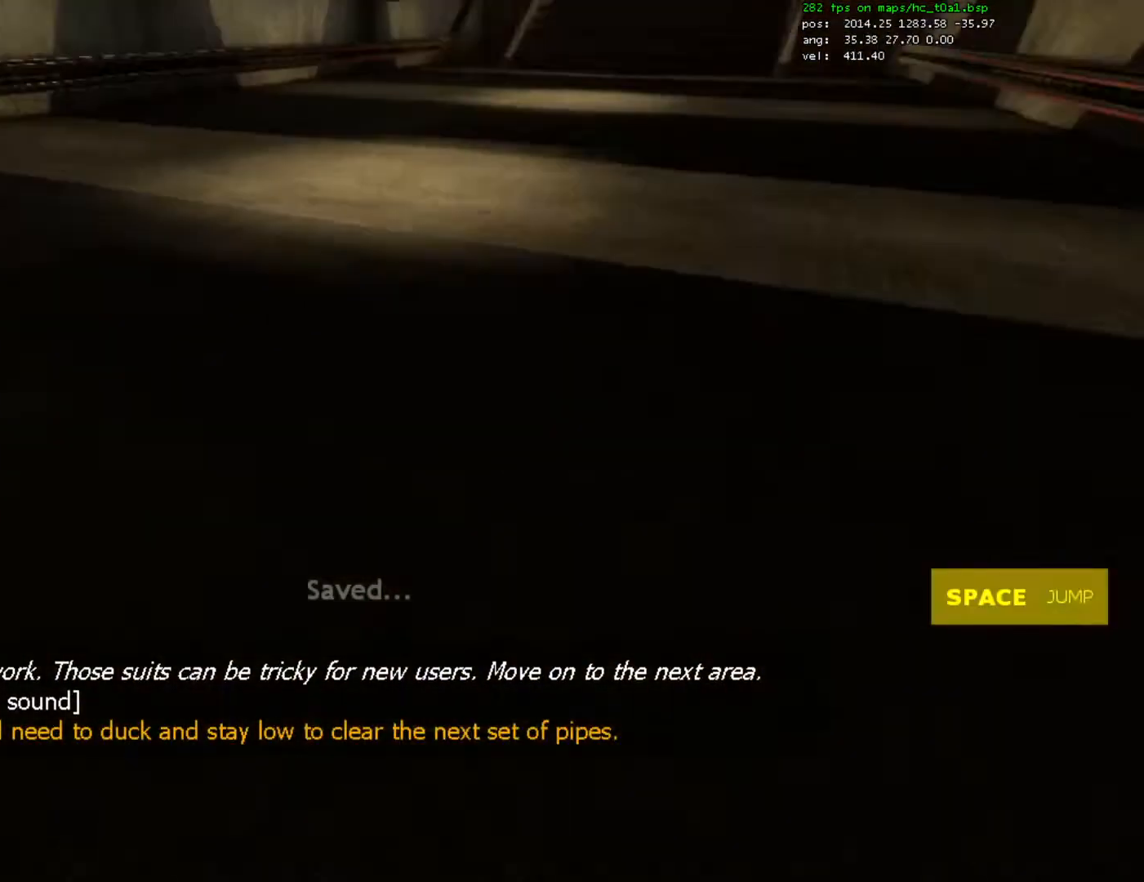
{"keys": ["ctrl", "d"], "mouse": [], "events": [[33, "d", "down"], [100, "a", "up"]]}
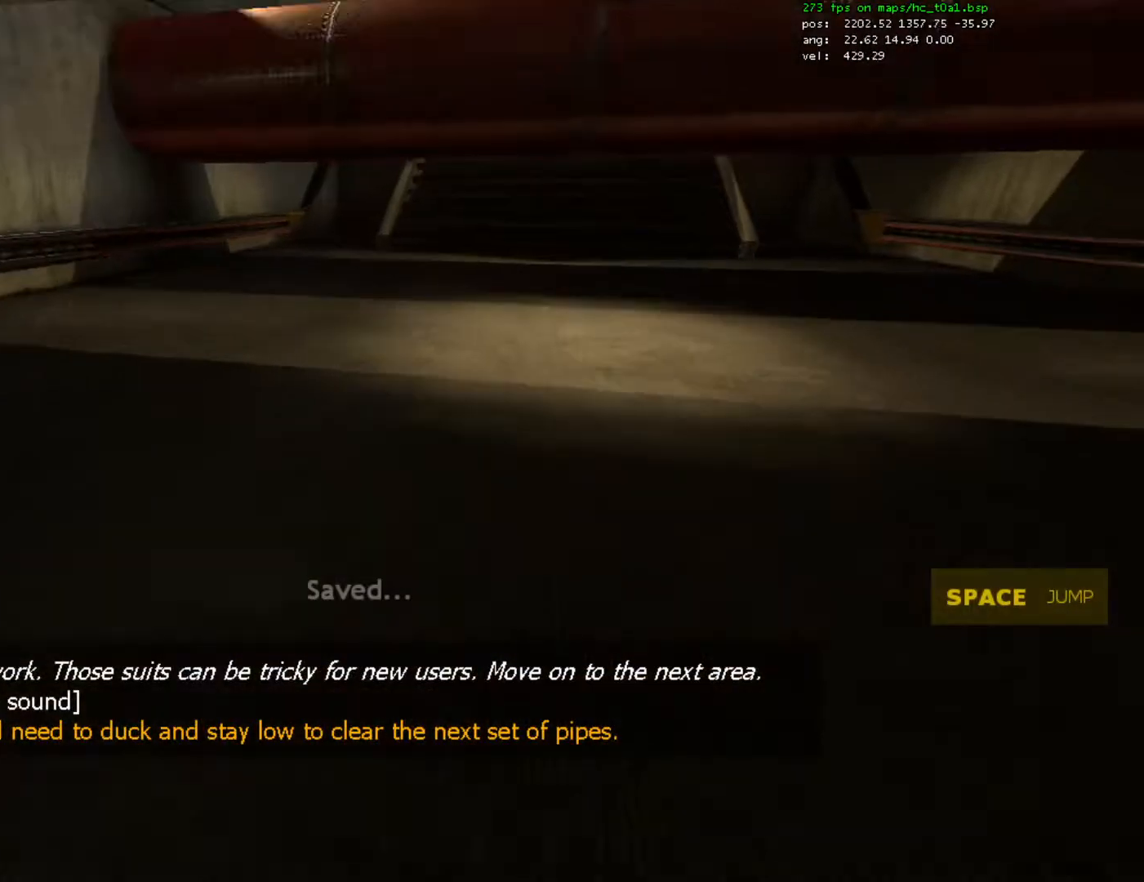
{"keys": ["a", "ctrl"], "mouse": [], "events": [[267, "a", "down"], [333, "d", "up"]]}
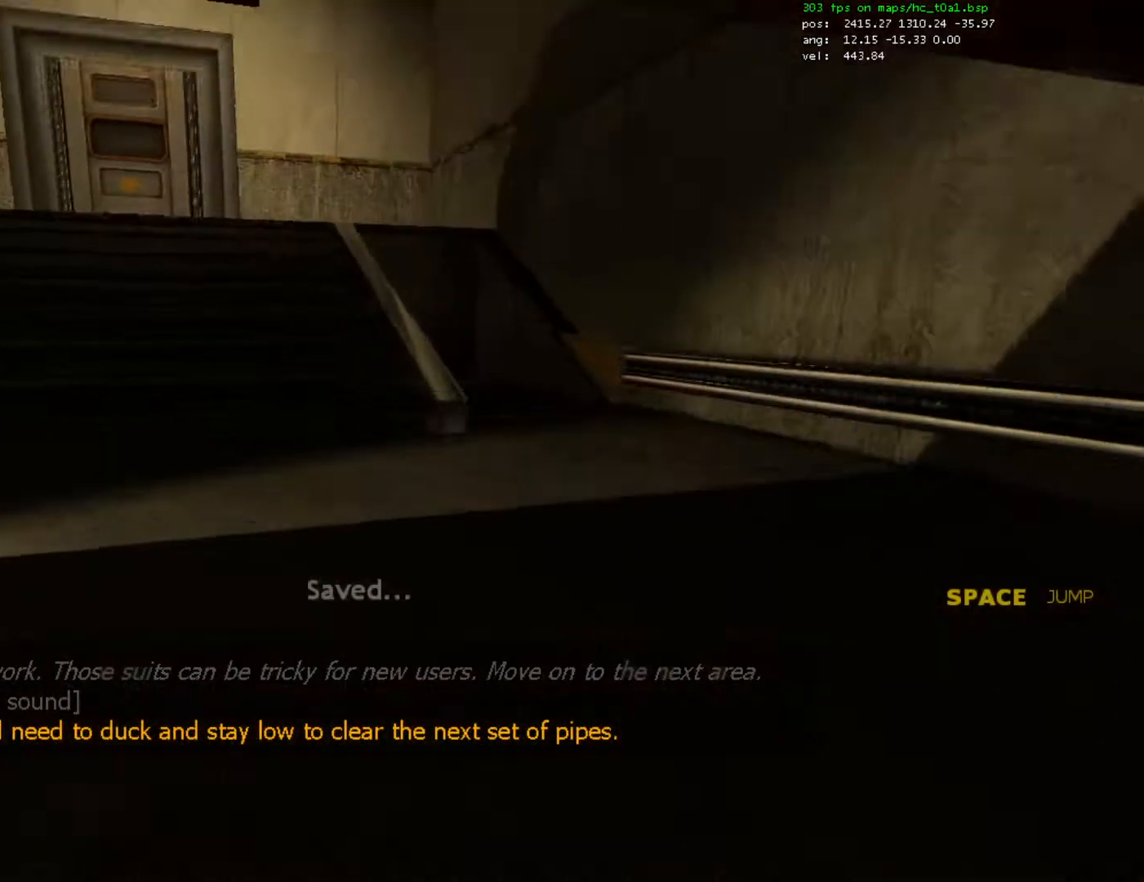
{"keys": ["ctrl"], "mouse": [], "events": [[500, "a", "up"]]}
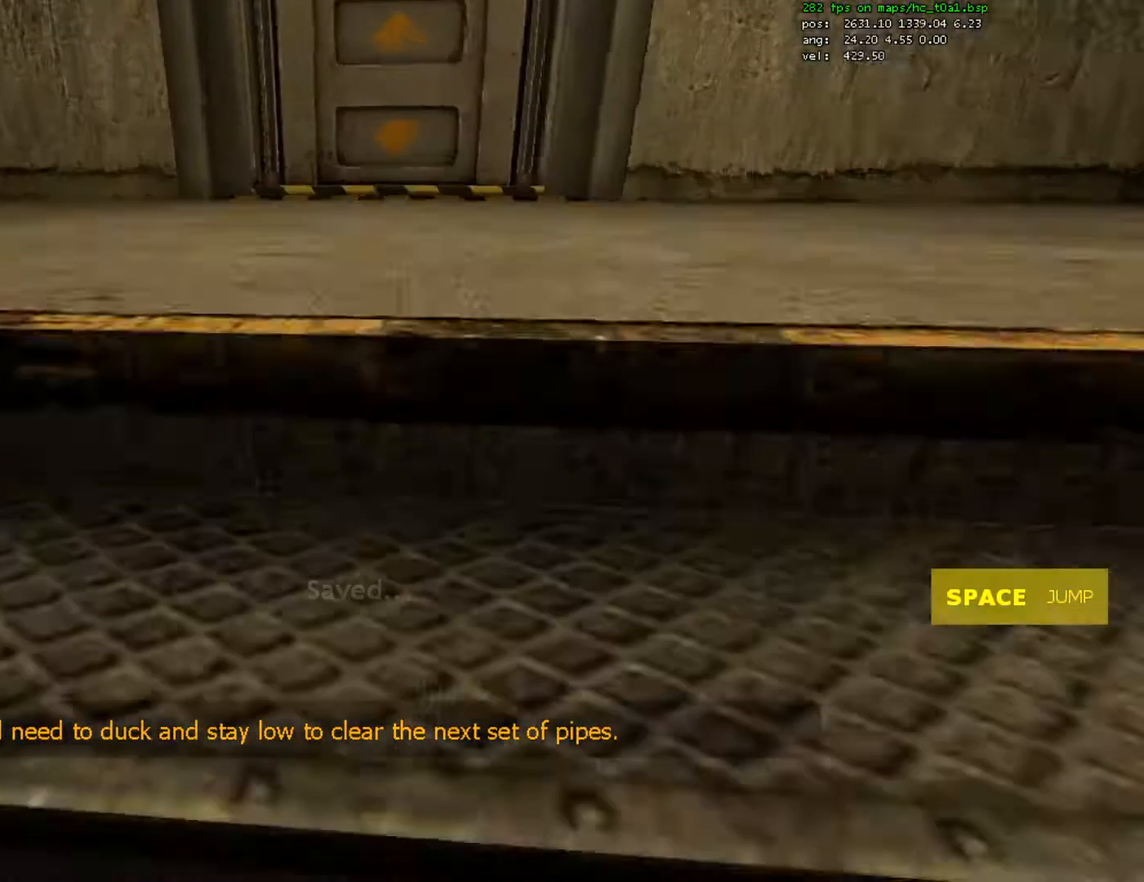
{"keys": [], "mouse": [], "events": [[100, "ctrl", "up"], [133, "d", "down"], [167, "w", "down"], [267, "d", "up"], [367, "w", "up"]]}
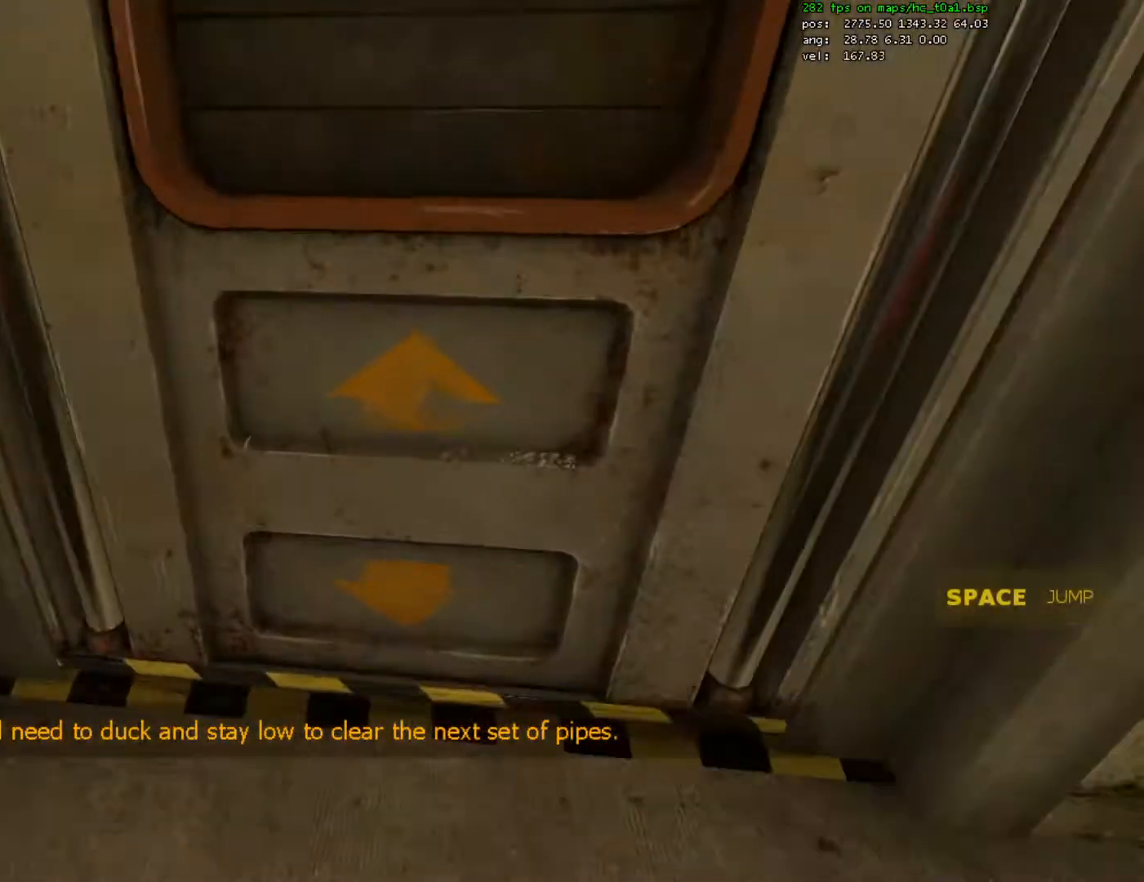
{"keys": [], "mouse": [], "events": []}
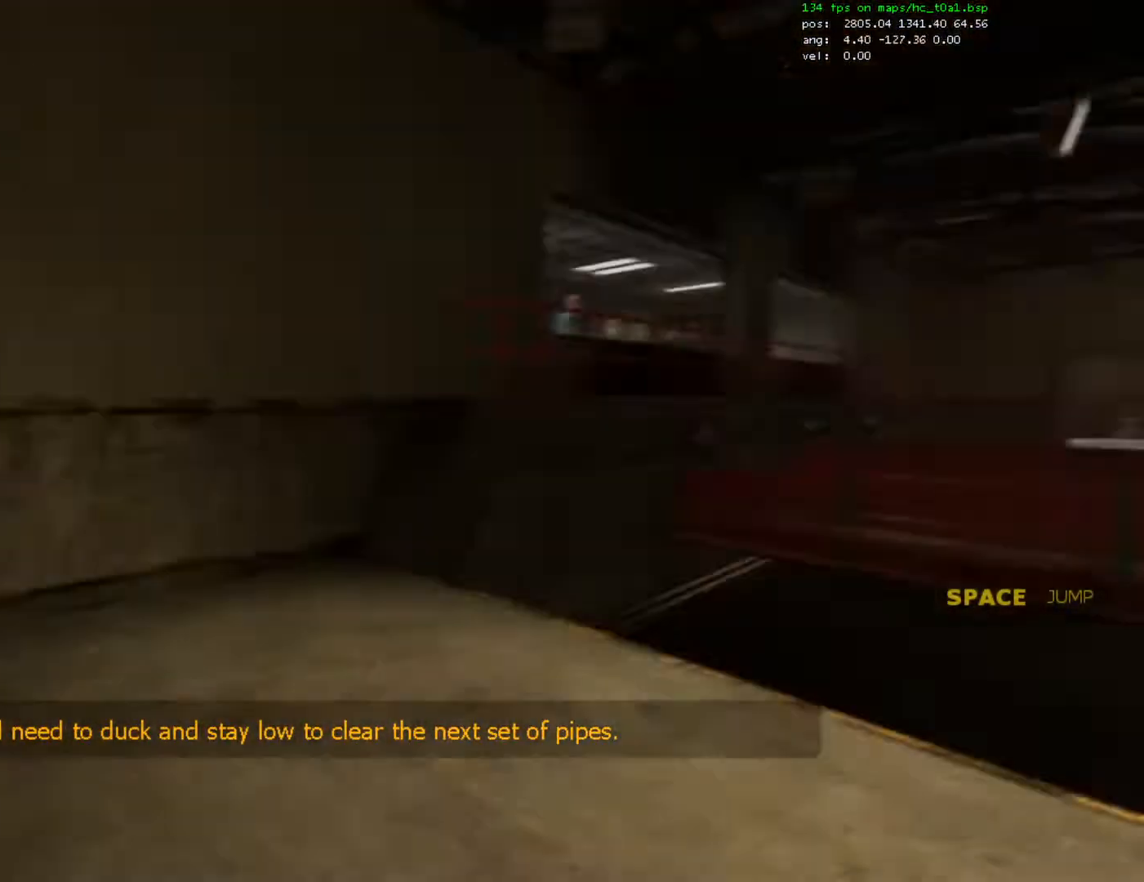
{"keys": ["z"], "mouse": [], "events": [[300, "z", "down"]]}
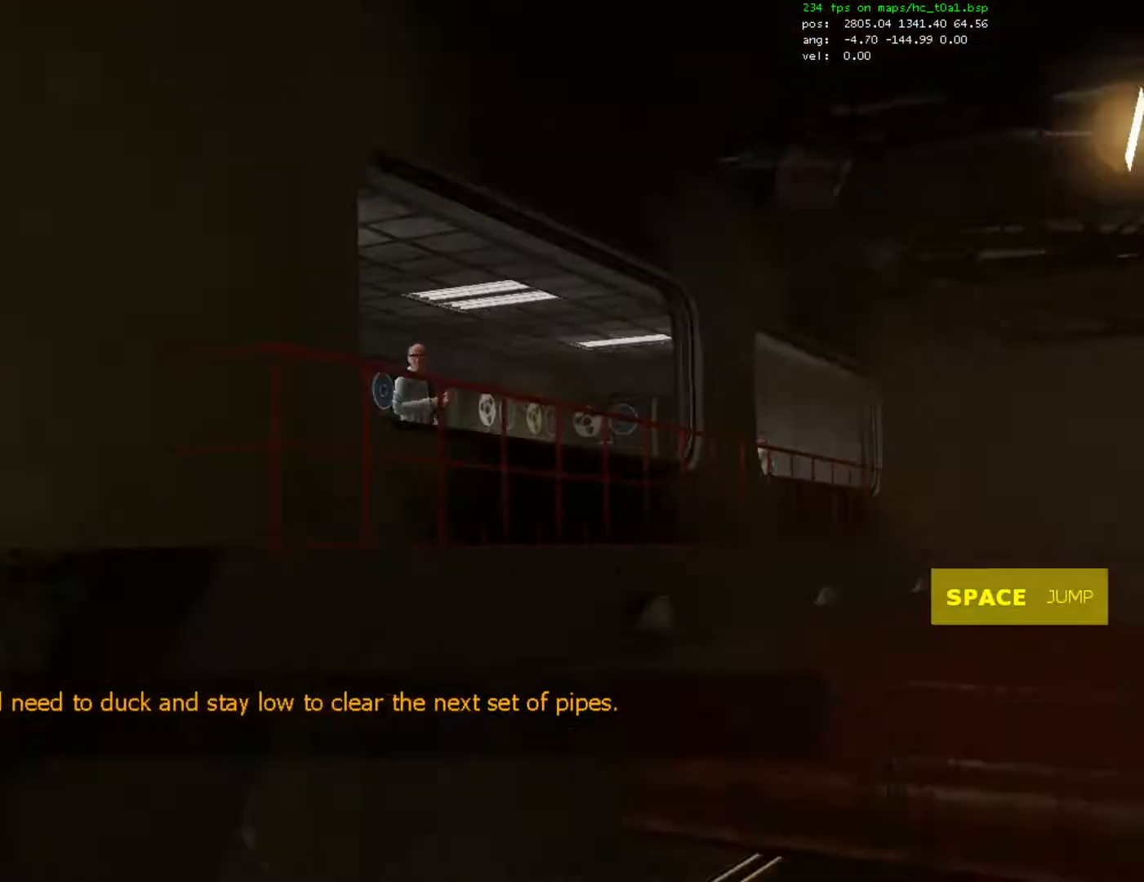
{"keys": ["z"], "mouse": [], "events": []}
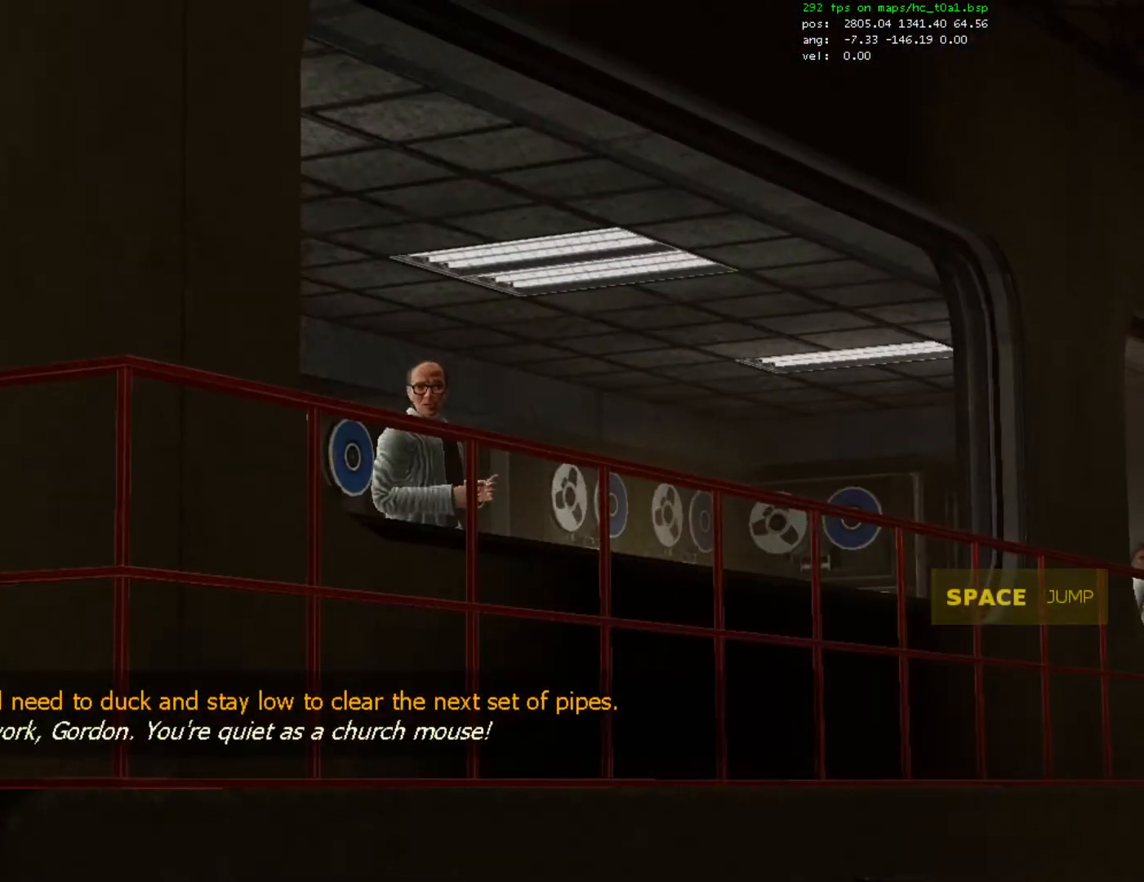
{"keys": ["z"], "mouse": [], "events": [[267, "f", "down"], [400, "f", "up"]]}
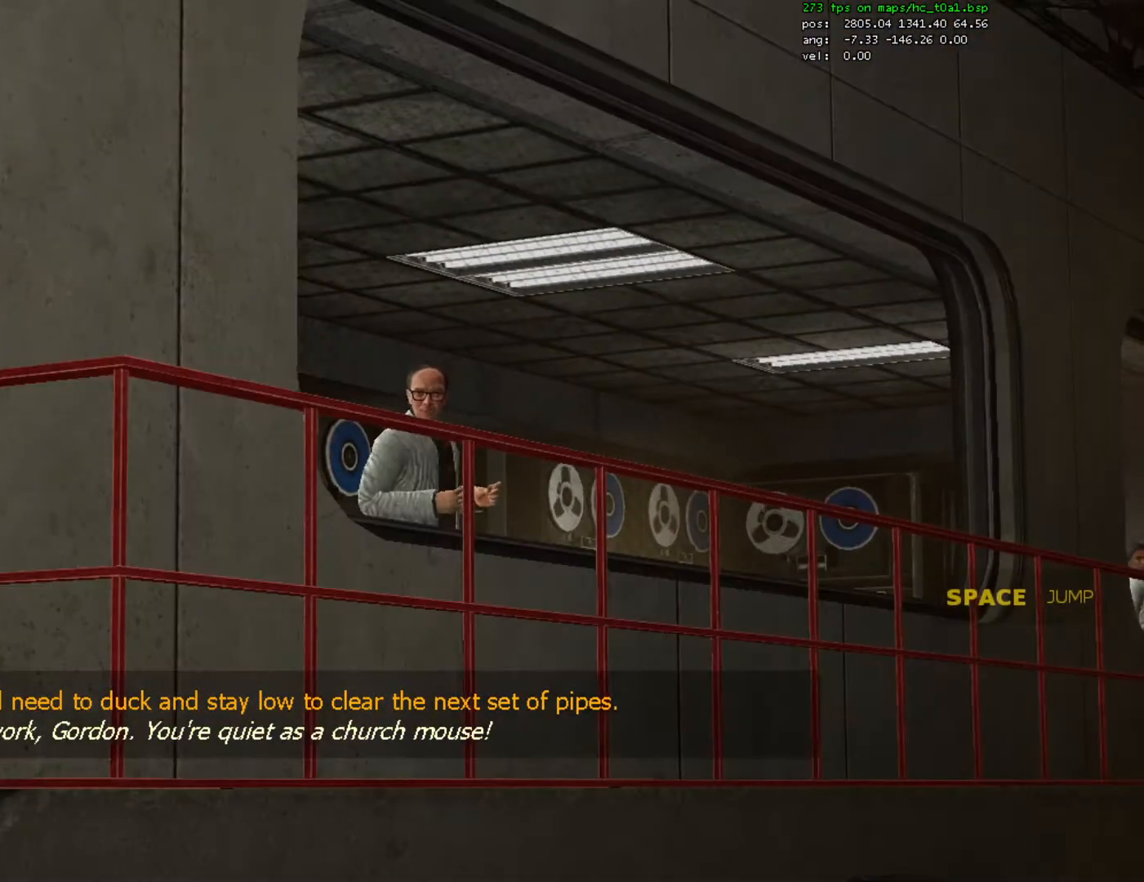
{"keys": ["z"], "mouse": [], "events": []}
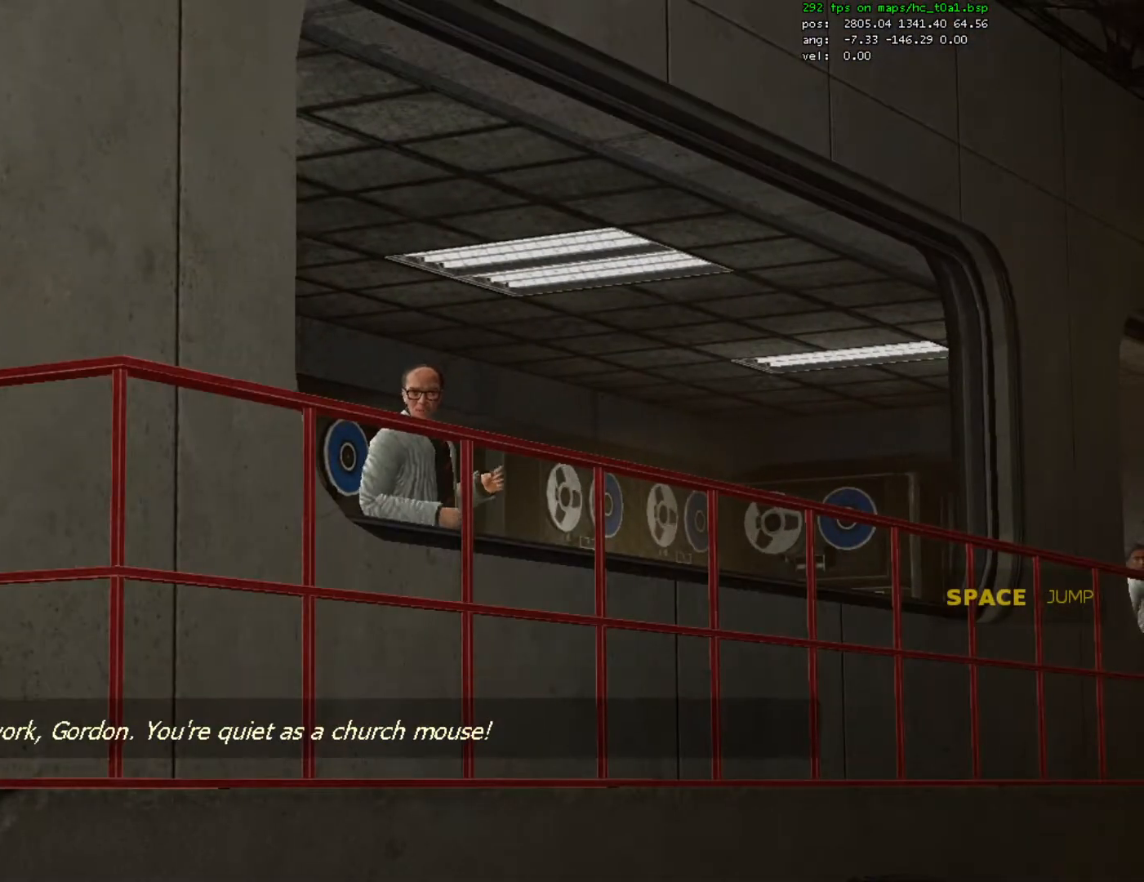
{"keys": ["z"], "mouse": [], "events": []}
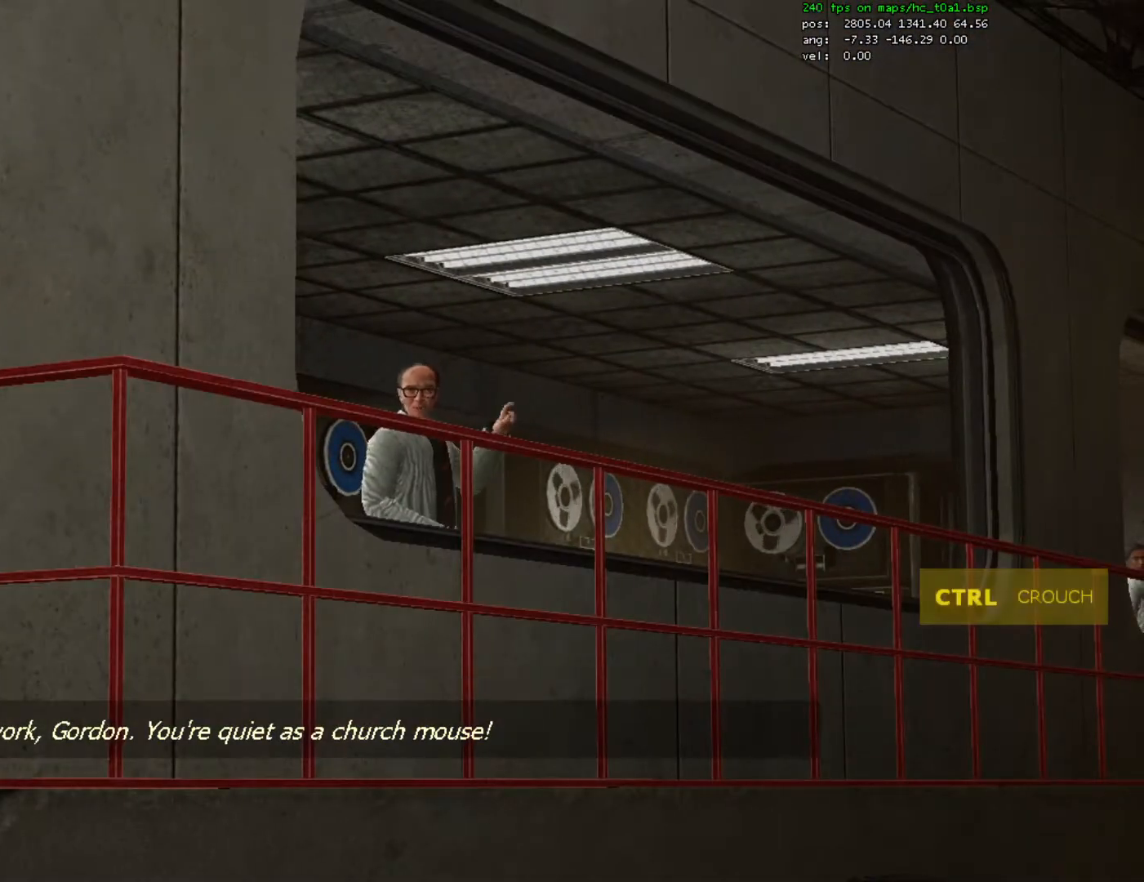
{"keys": ["f", "z"], "mouse": [], "events": [[500, "f", "down"]]}
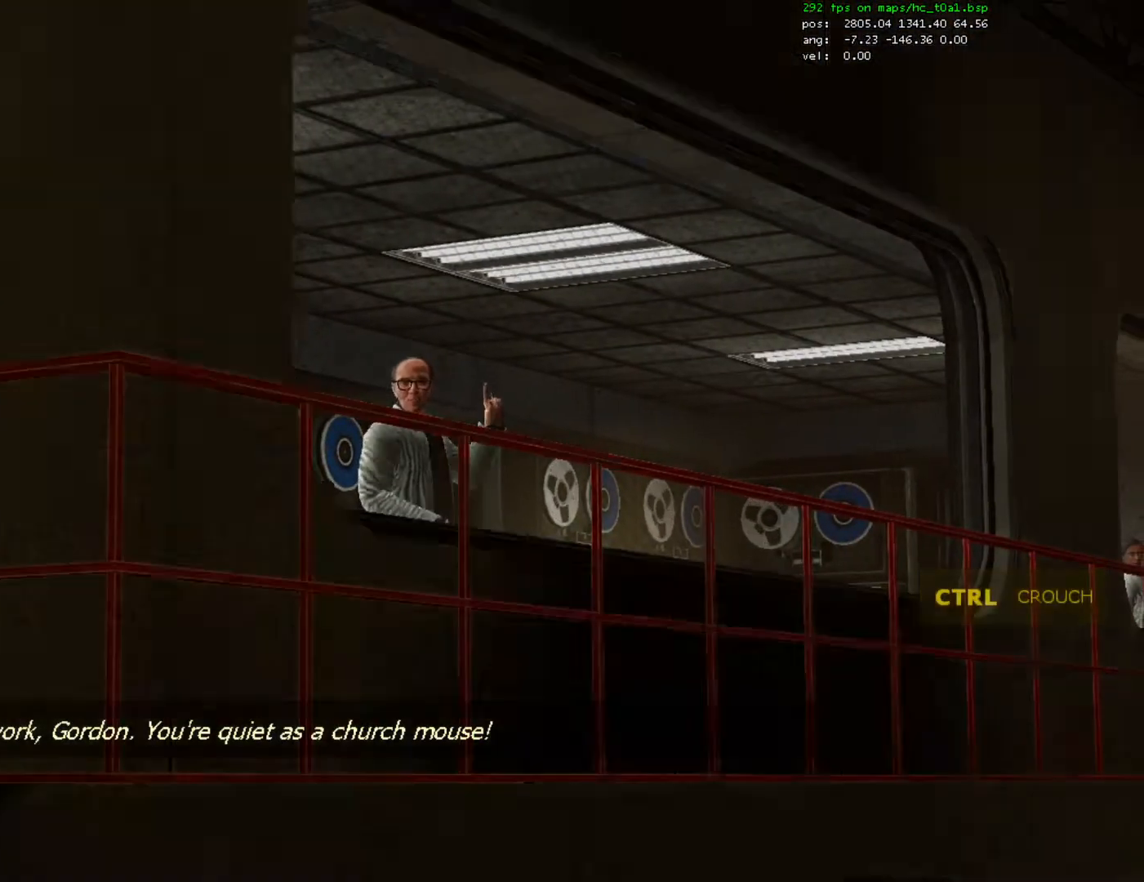
{"keys": ["a", "w"], "mouse": [], "events": [[67, "z", "up"], [100, "f", "up"], [267, "w", "down"], [500, "a", "down"]]}
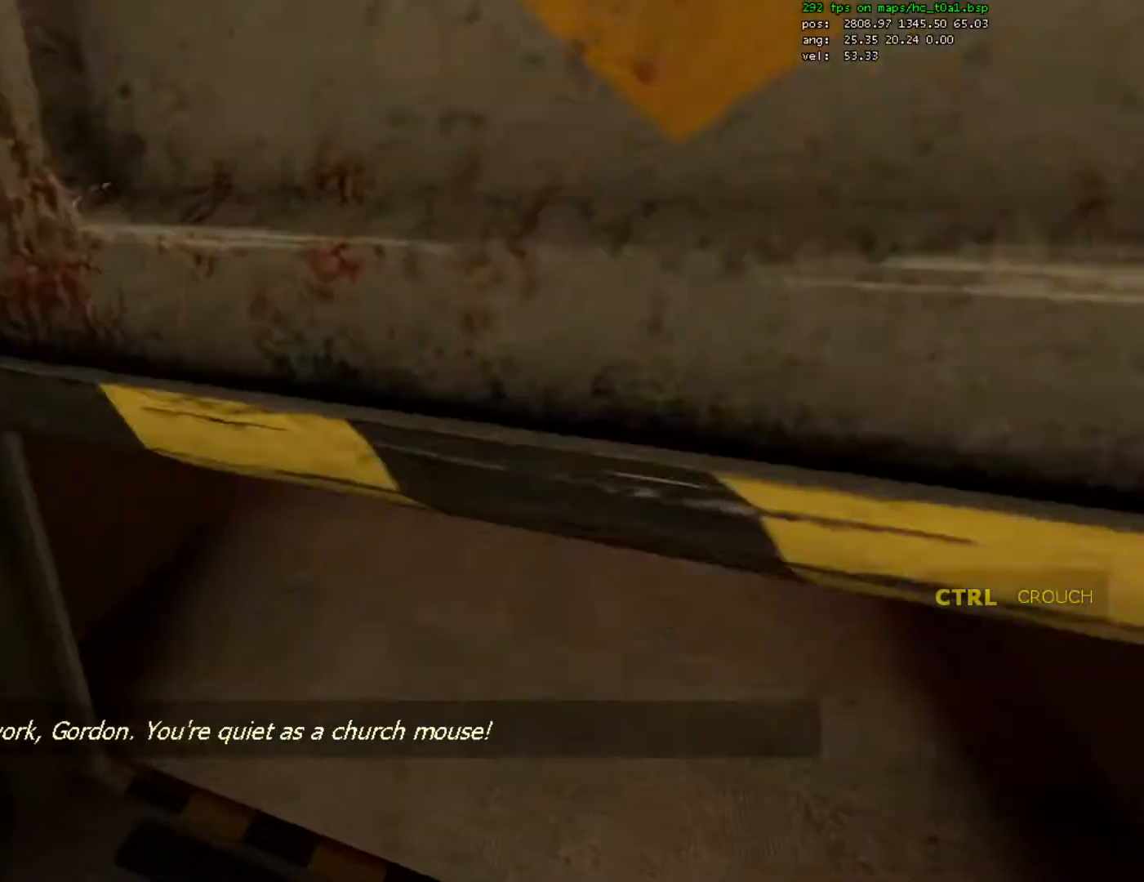
{"keys": ["w"], "mouse": [], "events": [[67, "a", "up"]]}
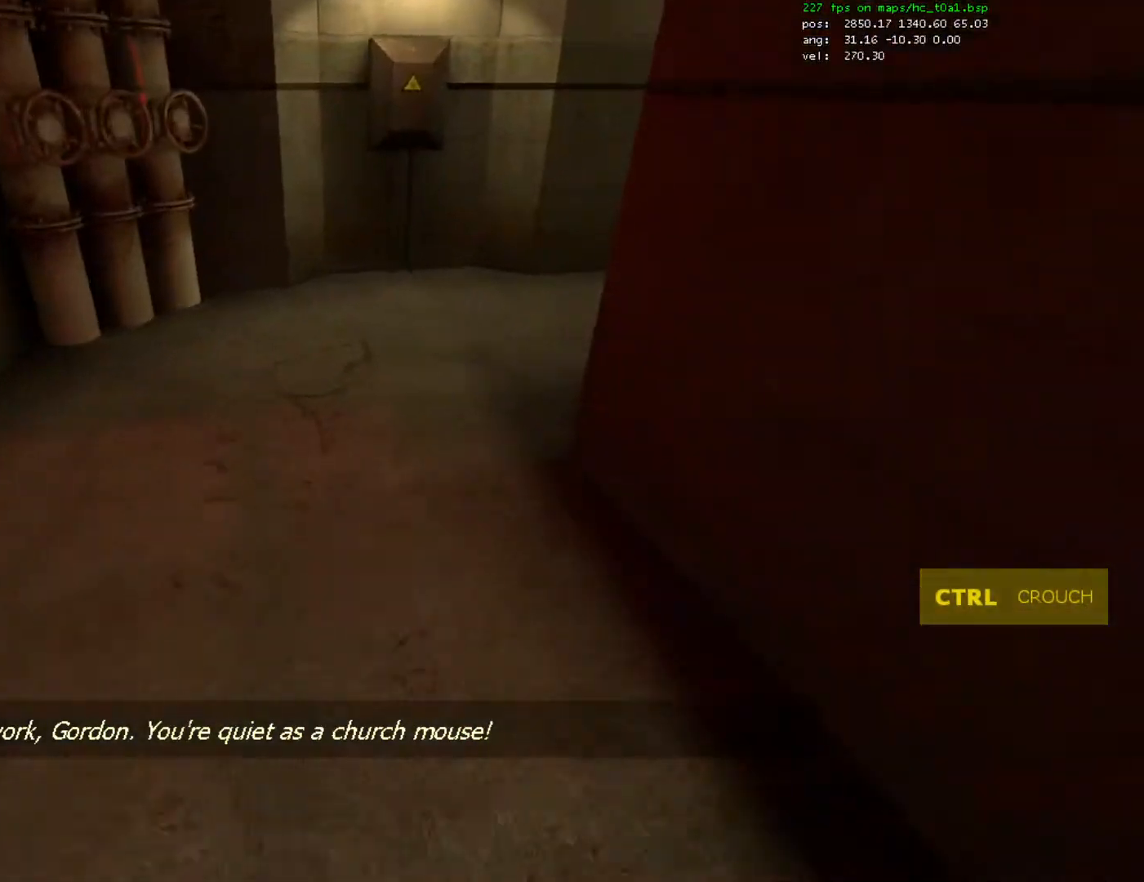
{"keys": ["ctrl", "d"], "mouse": [], "events": [[133, "d", "down"], [133, "mouse_wheel_down", "down"], [167, "ctrl", "down"], [167, "w", "up"], [267, "mouse_wheel_down", "up"]]}
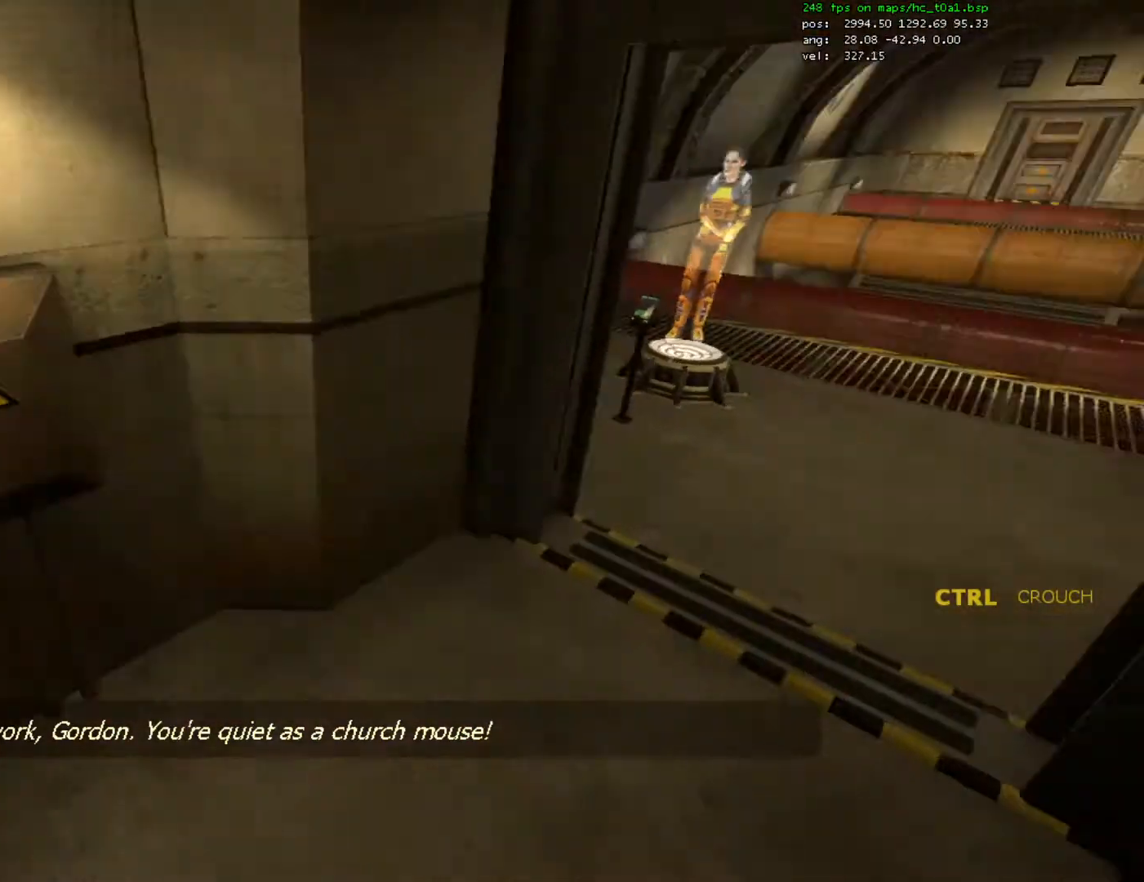
{"keys": ["ctrl", "d"], "mouse": [], "events": []}
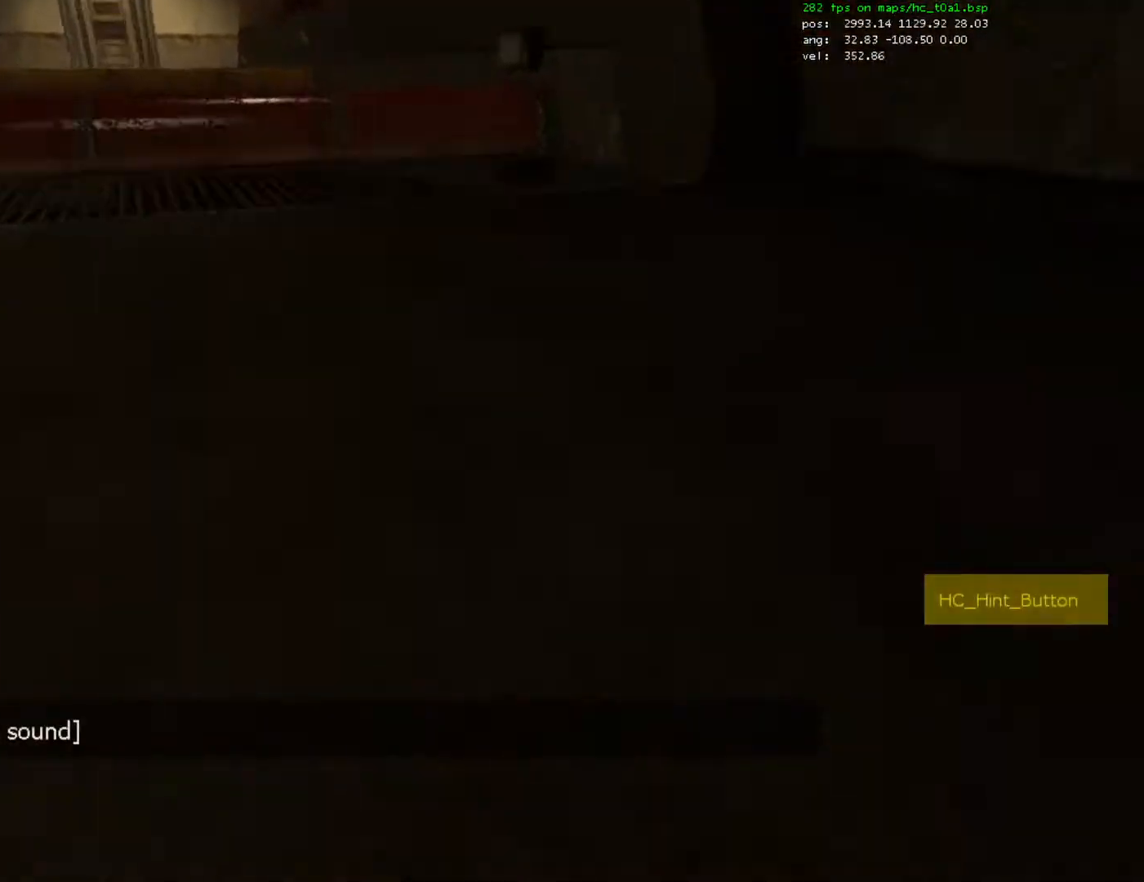
{"keys": ["a", "ctrl"], "mouse": ["wheel_down"], "events": [[133, "a", "down"], [167, "d", "up"], [400, "mouse_wheel_down", "down"]]}
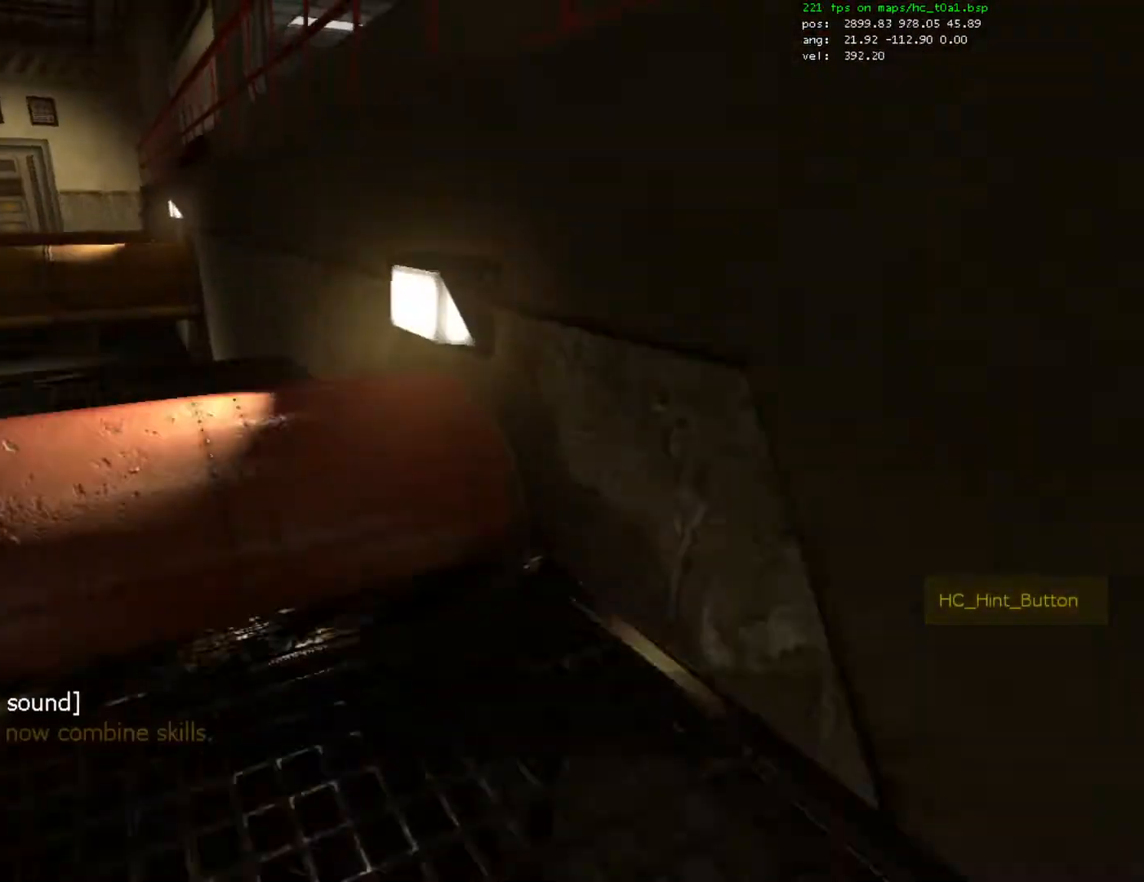
{"keys": ["a", "ctrl"], "mouse": [], "events": [[33, "mouse_wheel_down", "up"], [100, "mouse_wheel_down", "down"], [133, "mouse_wheel_down", "up"]]}
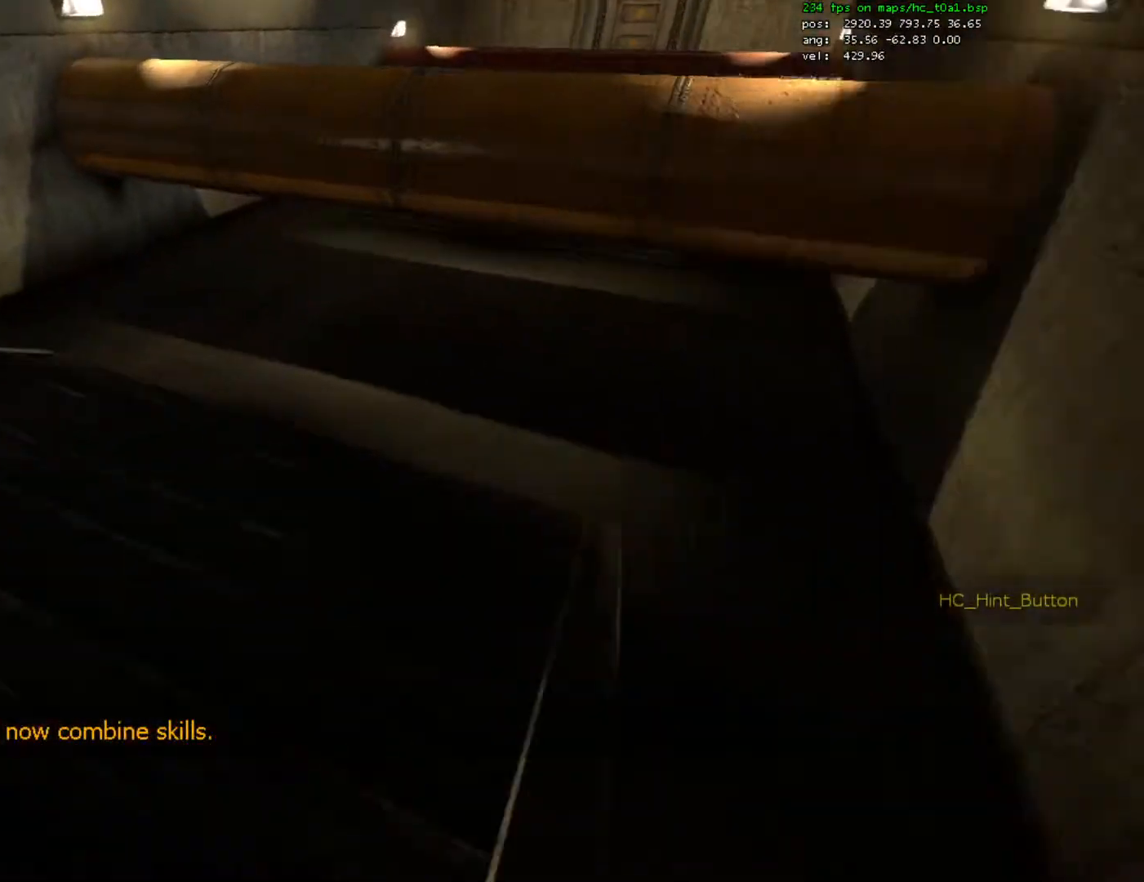
{"keys": ["ctrl", "d"], "mouse": [], "events": [[133, "d", "down"], [167, "a", "up"]]}
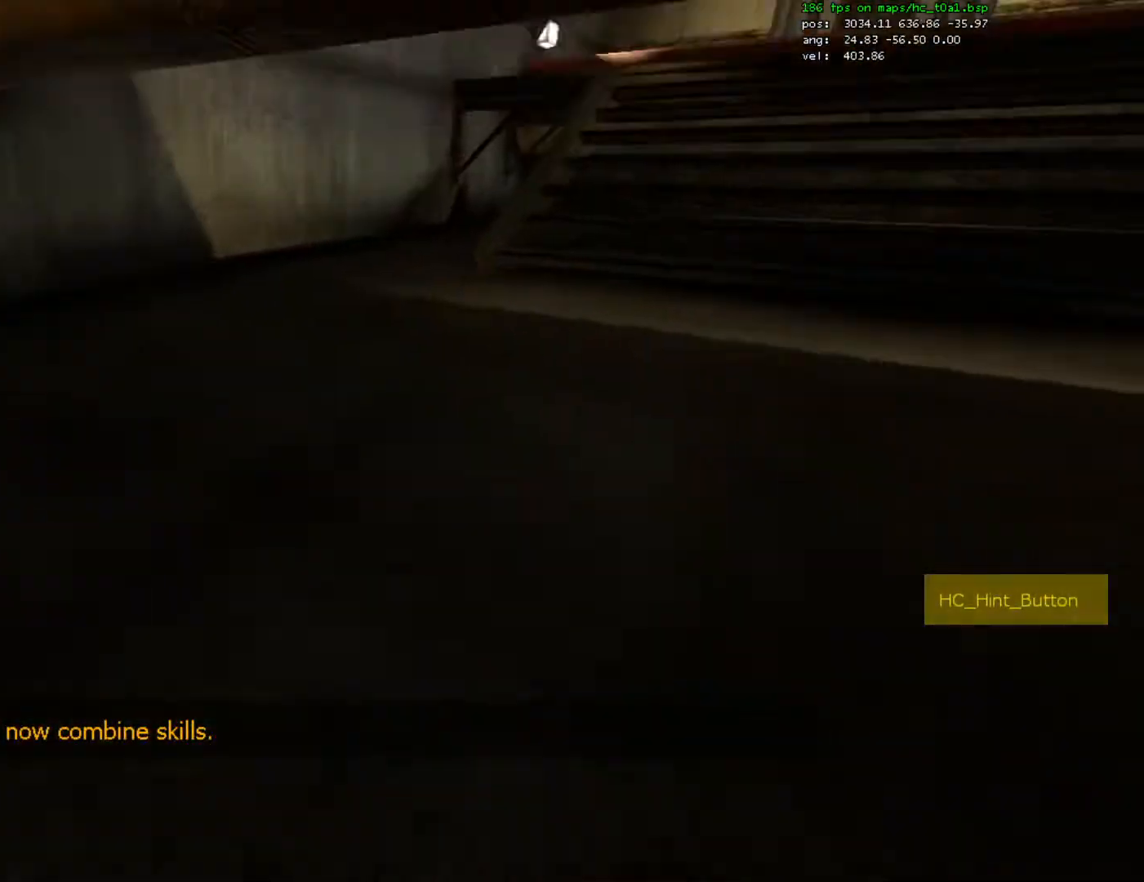
{"keys": ["a", "ctrl", "d"], "mouse": [], "events": [[467, "a", "down"]]}
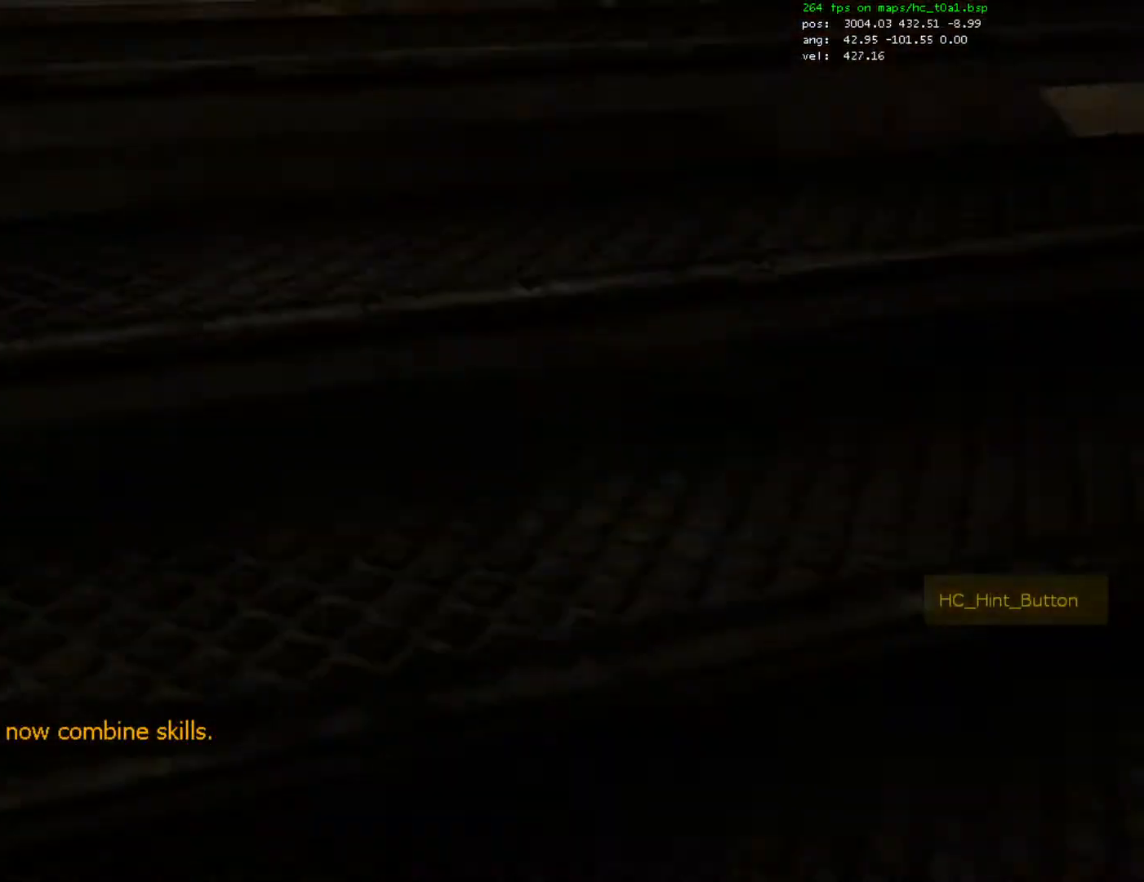
{"keys": ["ctrl"], "mouse": [], "events": [[33, "d", "up"], [133, "mouse_wheel_down", "down"], [167, "mouse_wheel_down", "up"], [200, "mouse_wheel_down", "down"], [233, "mouse_wheel_down", "up"], [267, "mouse_wheel_down", "down"], [300, "mouse_wheel_down", "up"], [500, "a", "up"]]}
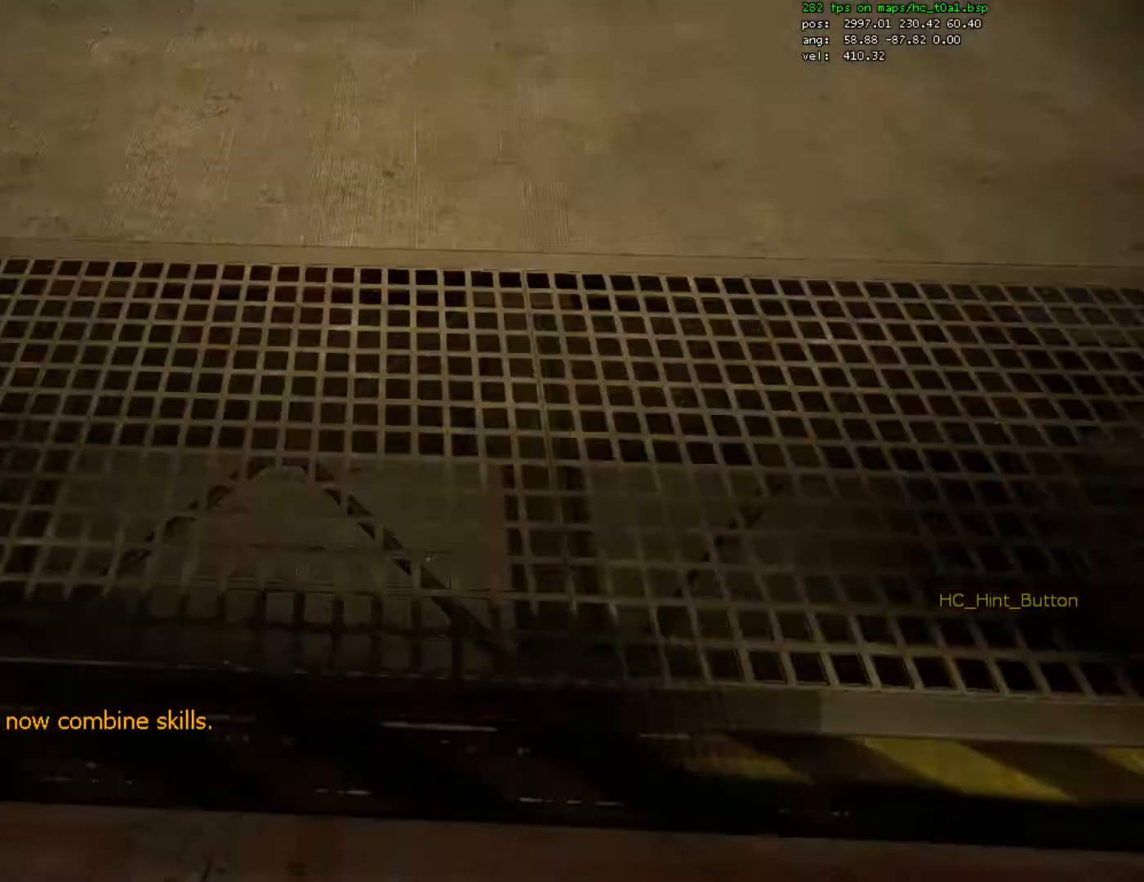
{"keys": [], "mouse": [], "events": [[33, "d", "down"], [167, "d", "up"], [467, "ctrl", "up"]]}
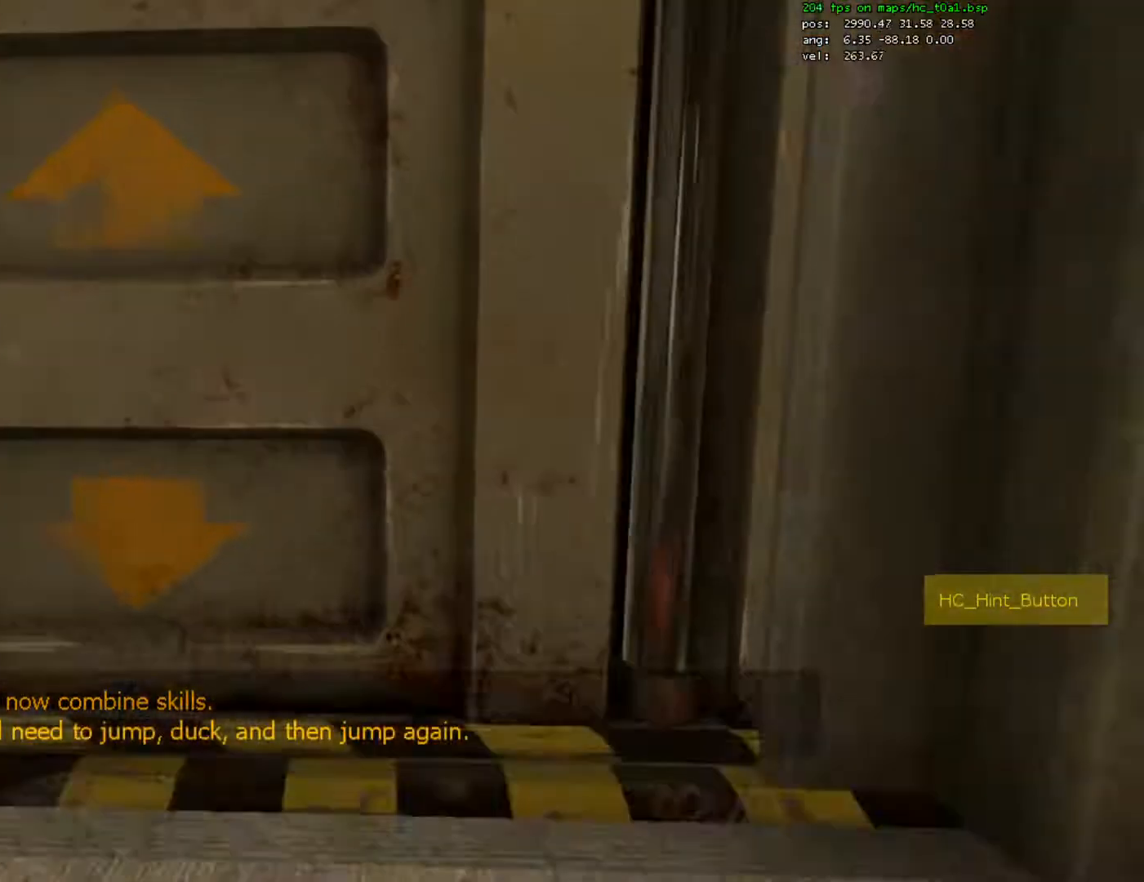
{"keys": ["z"], "mouse": [], "events": [[333, "z", "down"]]}
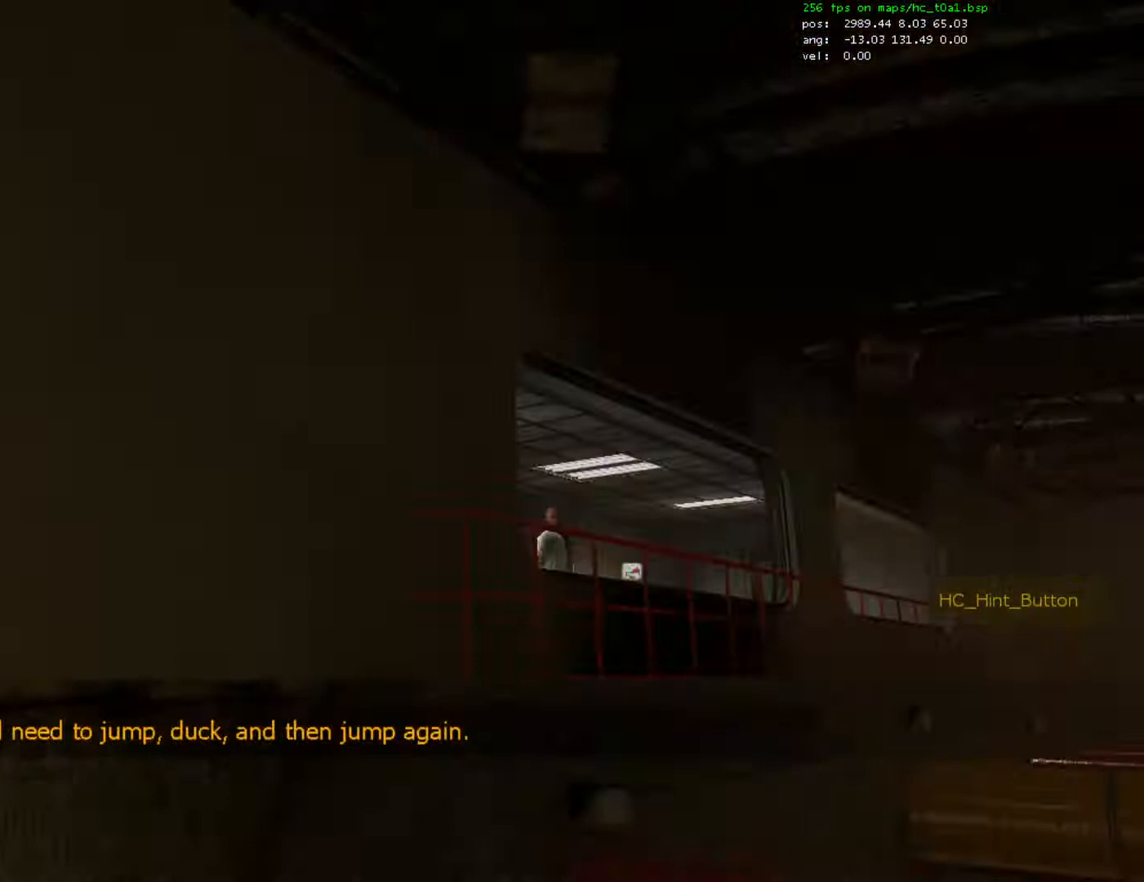
{"keys": ["z"], "mouse": [], "events": [[133, "ctrl", "down"], [233, "ctrl", "up"]]}
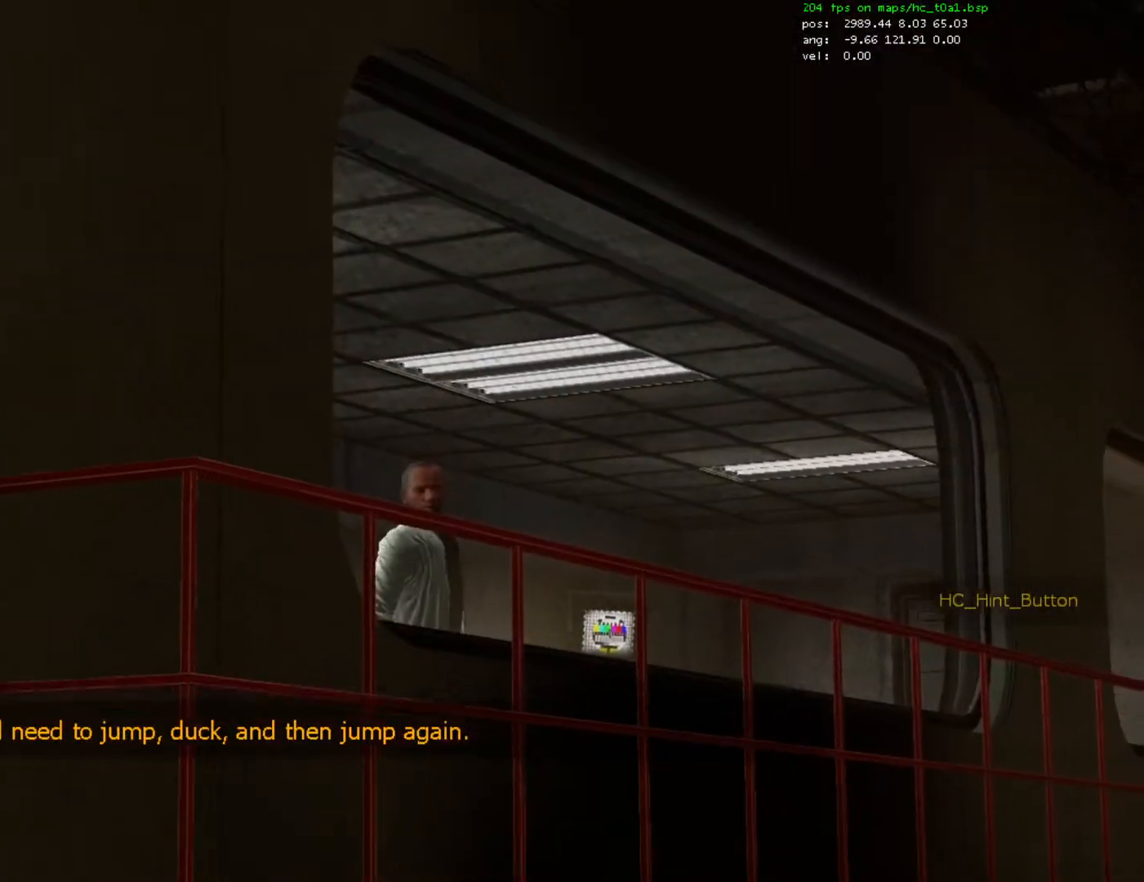
{"keys": ["z"], "mouse": [], "events": []}
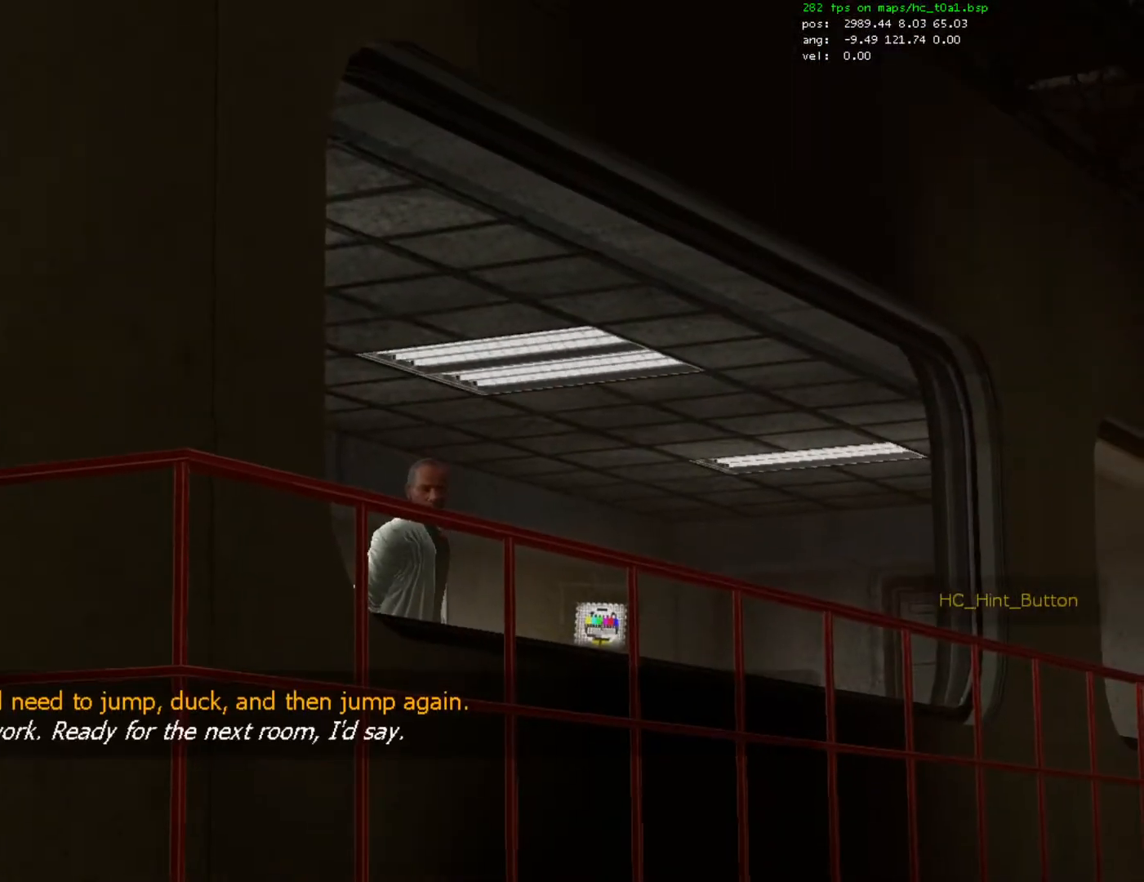
{"keys": ["z"], "mouse": [], "events": []}
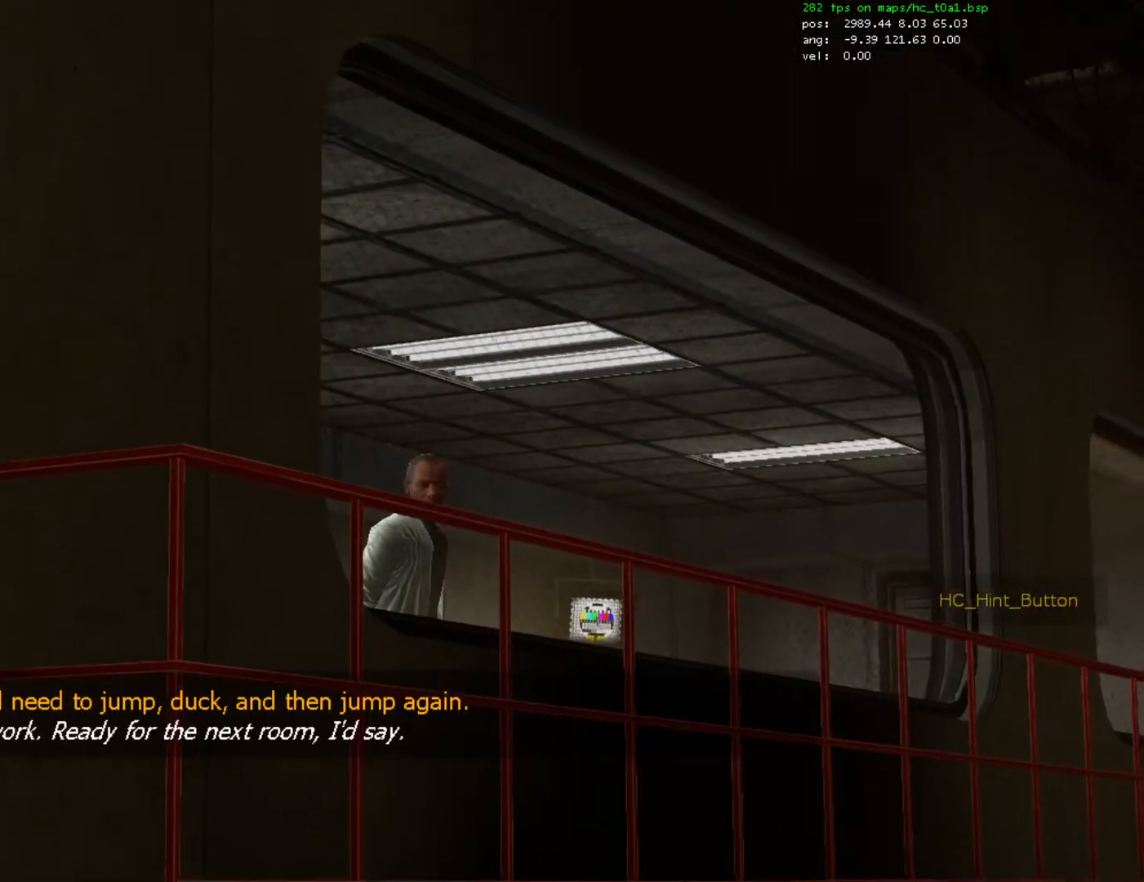
{"keys": ["z"], "mouse": [], "events": []}
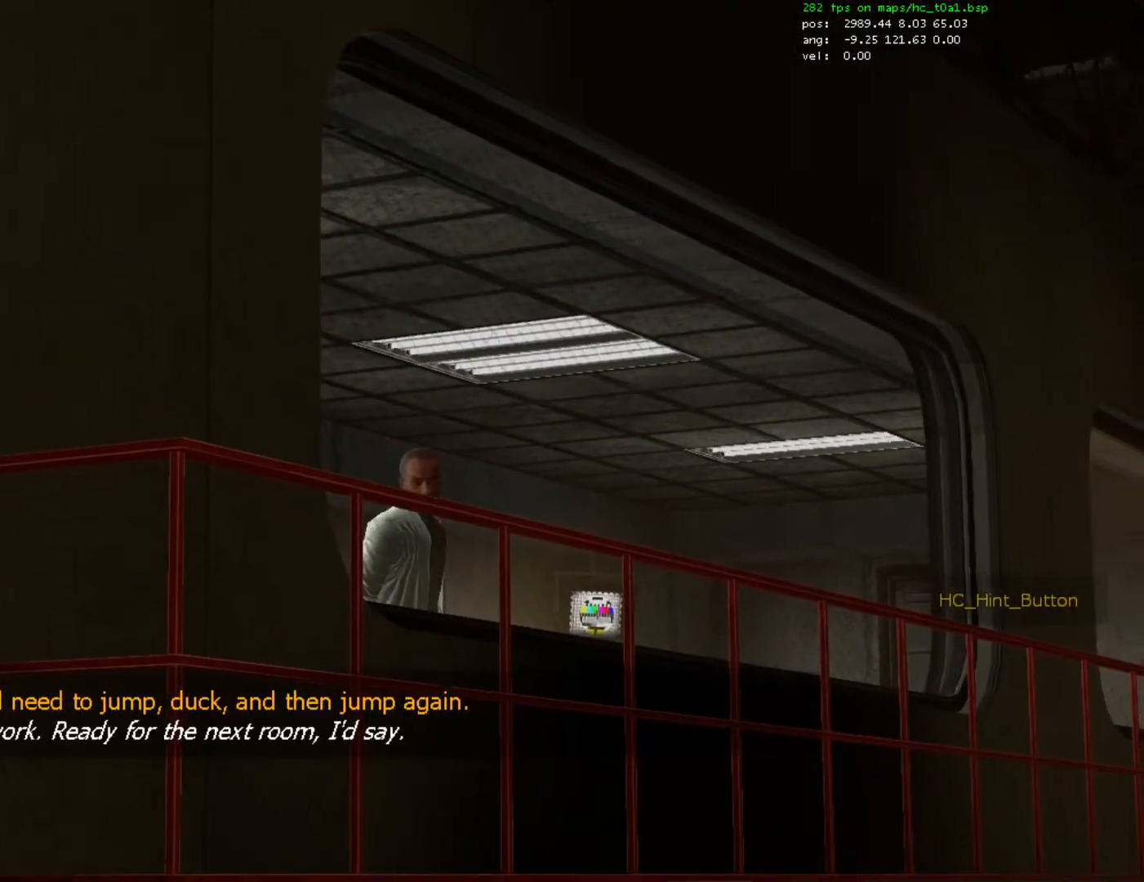
{"keys": ["w"], "mouse": [], "events": [[167, "z", "up"], [433, "w", "down"]]}
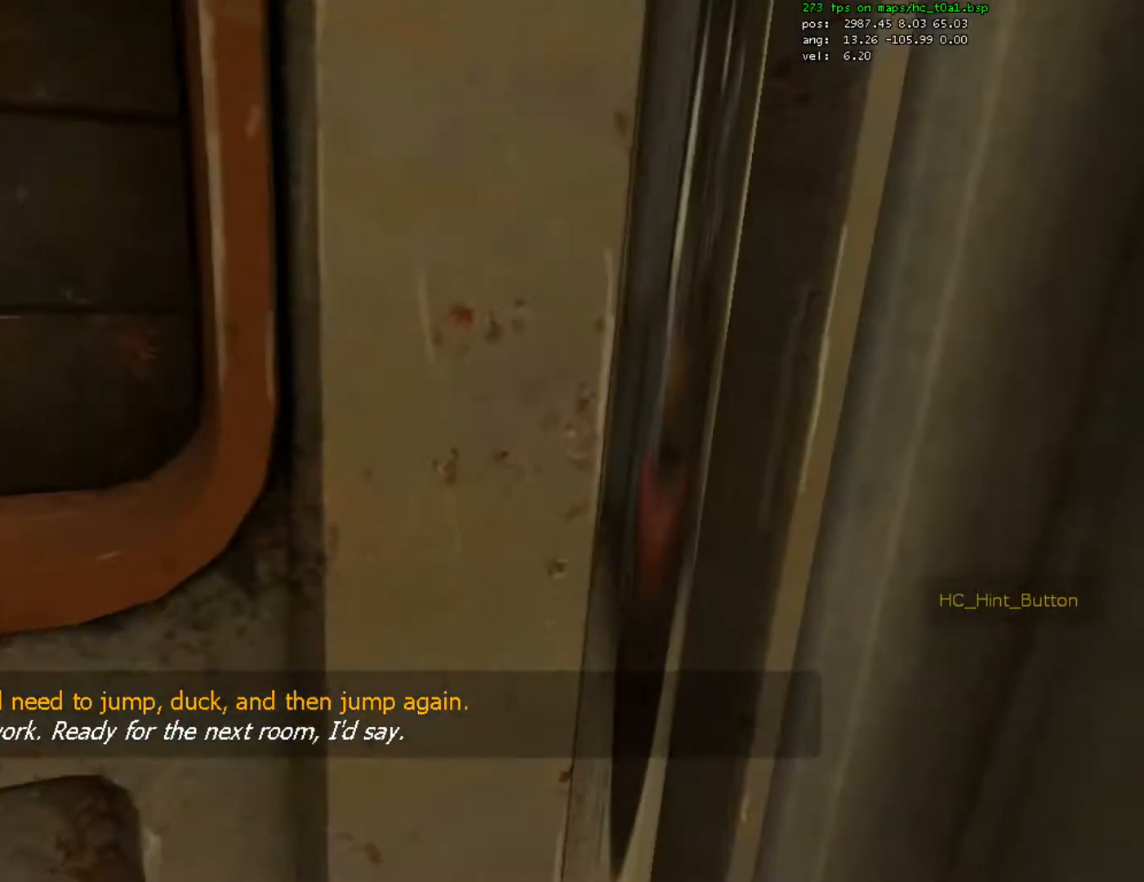
{"keys": ["w"], "mouse": [], "events": [[33, "a", "down"], [100, "a", "up"], [233, "a", "down"], [367, "a", "up"]]}
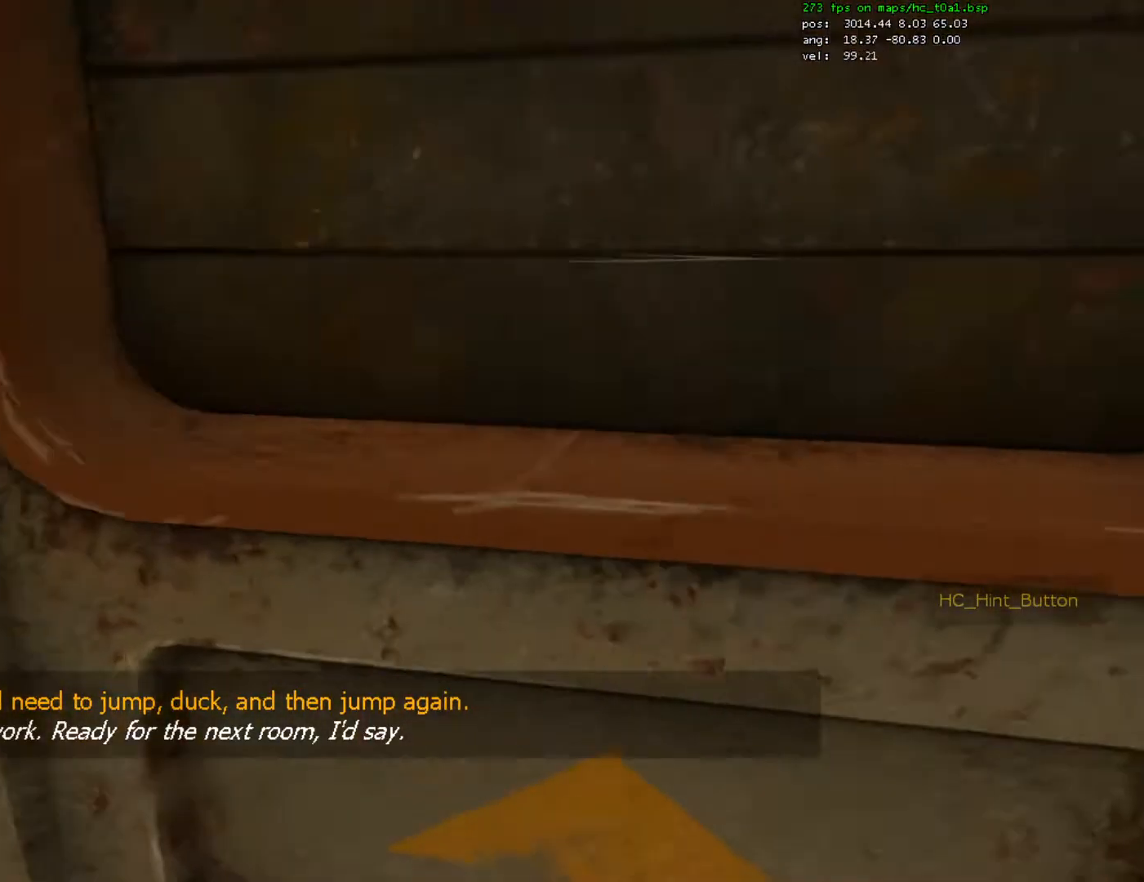
{"keys": ["w"], "mouse": [], "events": []}
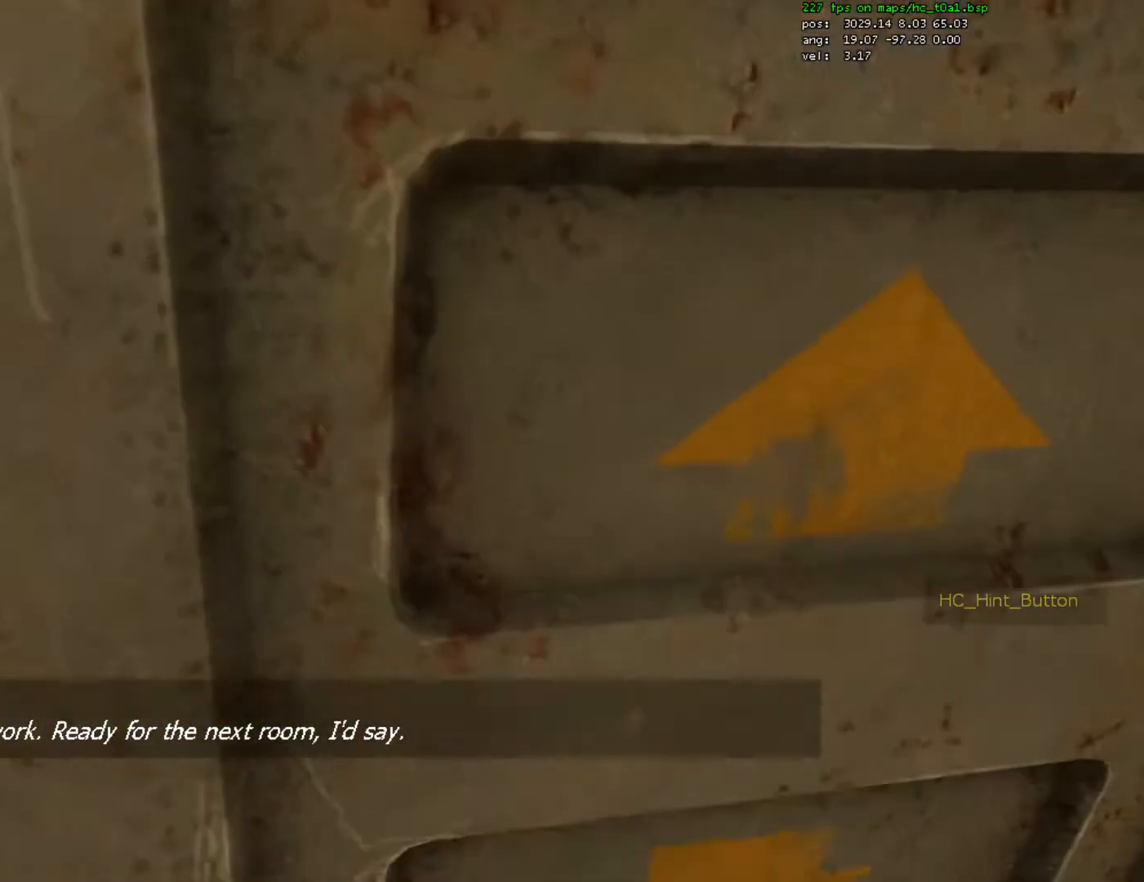
{"keys": ["w"], "mouse": [], "events": [[300, "d", "down"], [433, "d", "up"]]}